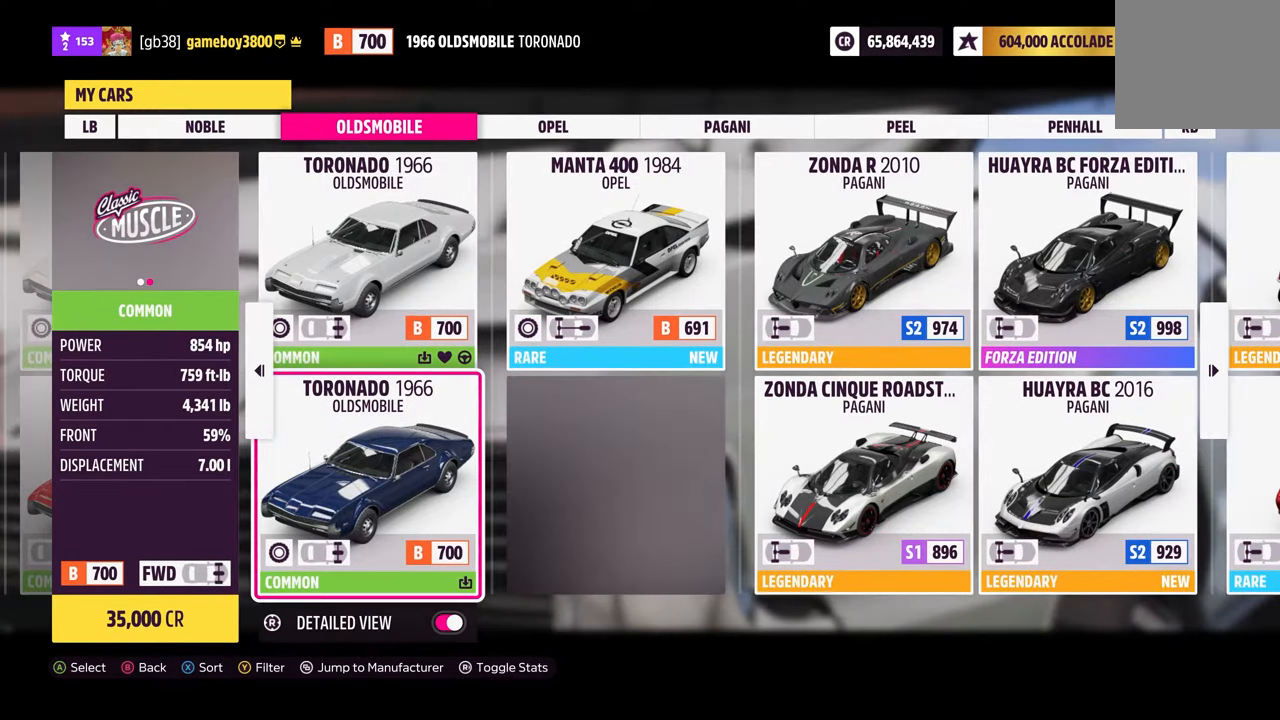
Gameplay with a controller (Xbox layout); each line is a JSON object with the inputs held at the frame after it. "events" lists button and stick changes between this image and that frame as [ms after this image, input, new state], when the widget could be followed in between.
{"buttons": [], "left_stick": "center", "right_stick": "center", "events": [[217, "DPAD_UP", "down"], [367, "DPAD_UP", "up"]]}
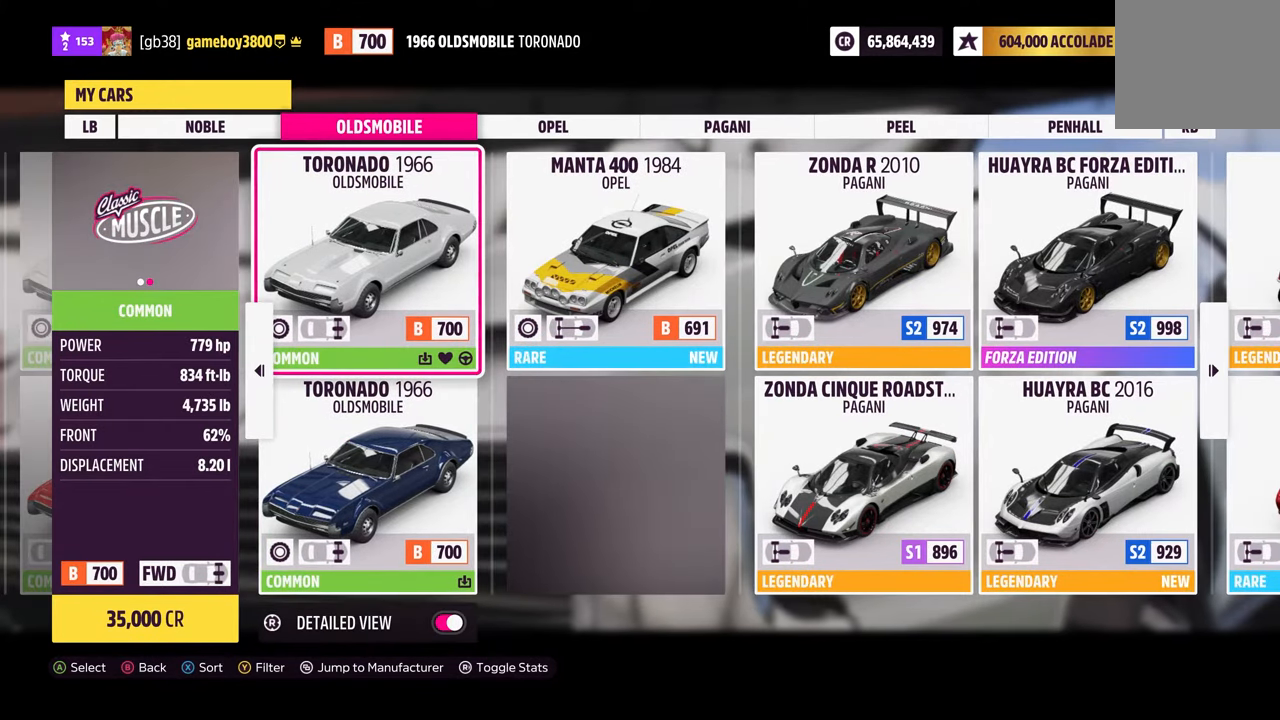
{"buttons": ["DPAD_RIGHT"], "left_stick": "center", "right_stick": "center", "events": [[184, "DPAD_LEFT", "down"], [300, "DPAD_LEFT", "up"], [434, "DPAD_RIGHT", "down"]]}
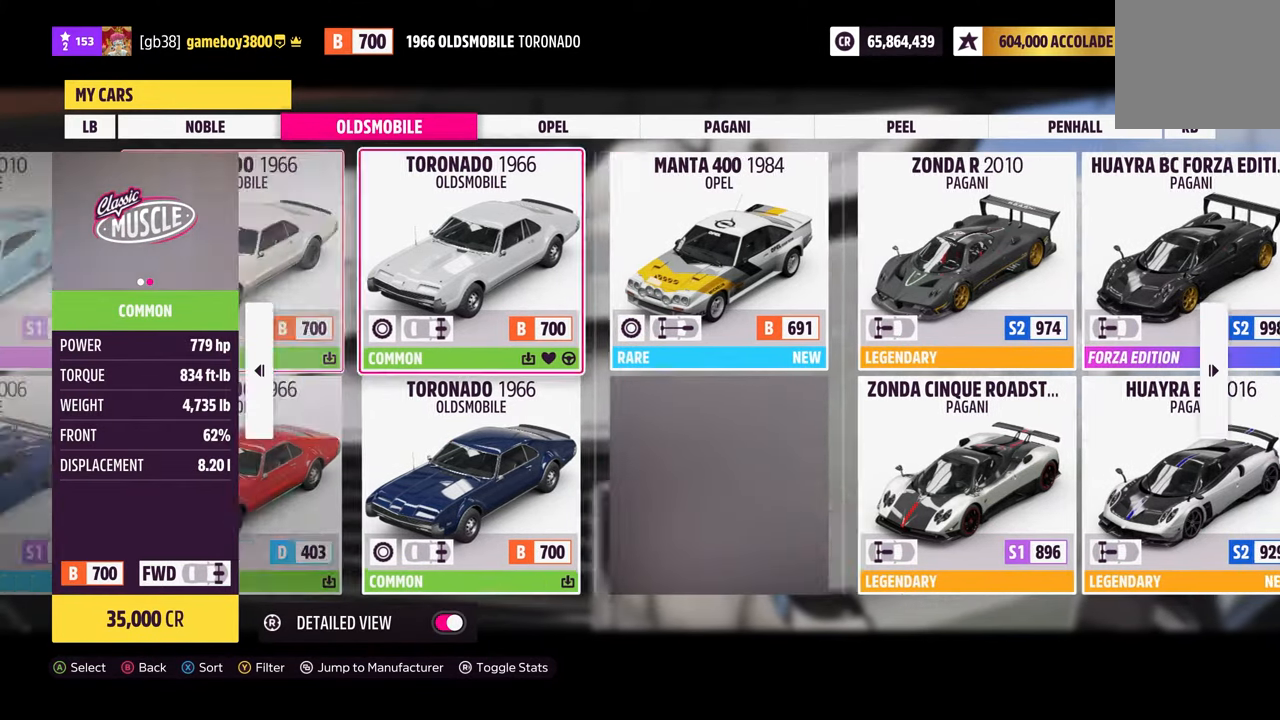
{"buttons": [], "left_stick": "center", "right_stick": "center", "events": [[67, "DPAD_RIGHT", "up"], [250, "DPAD_DOWN", "down"], [400, "DPAD_DOWN", "up"]]}
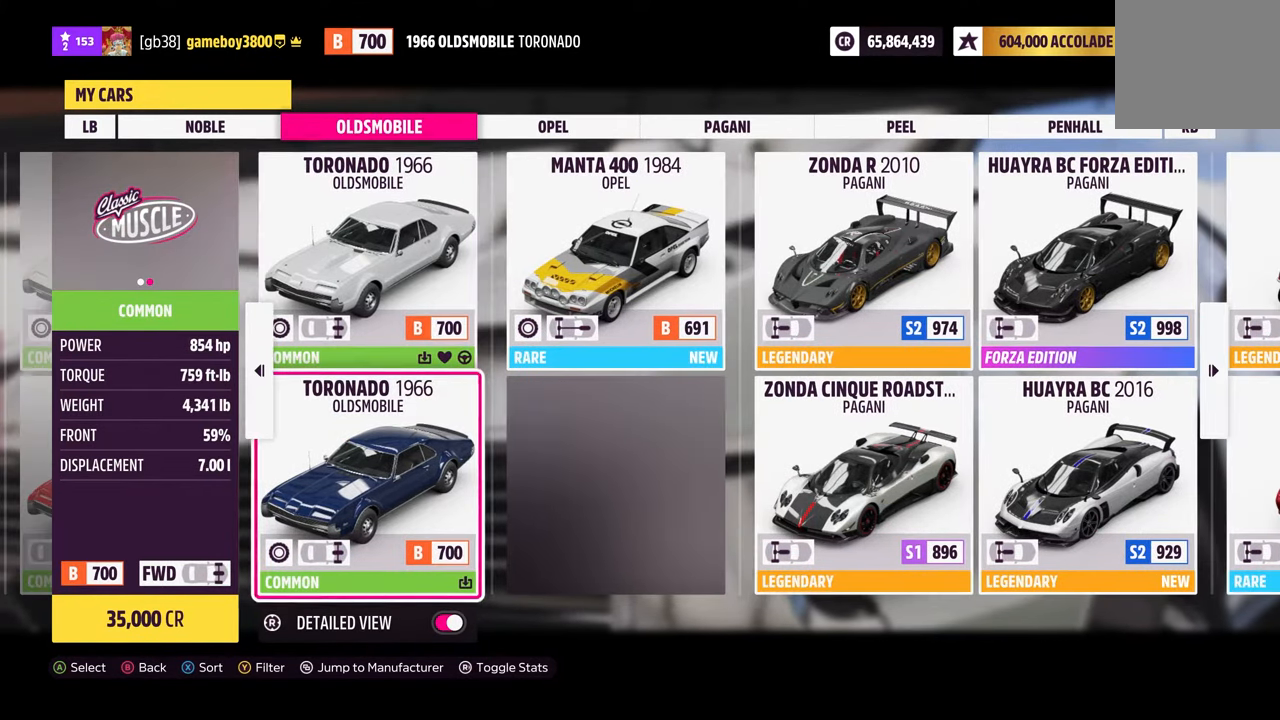
{"buttons": [], "left_stick": "center", "right_stick": "center", "events": [[84, "DPAD_UP", "down"], [200, "DPAD_UP", "up"], [334, "DPAD_LEFT", "down"], [484, "DPAD_LEFT", "up"]]}
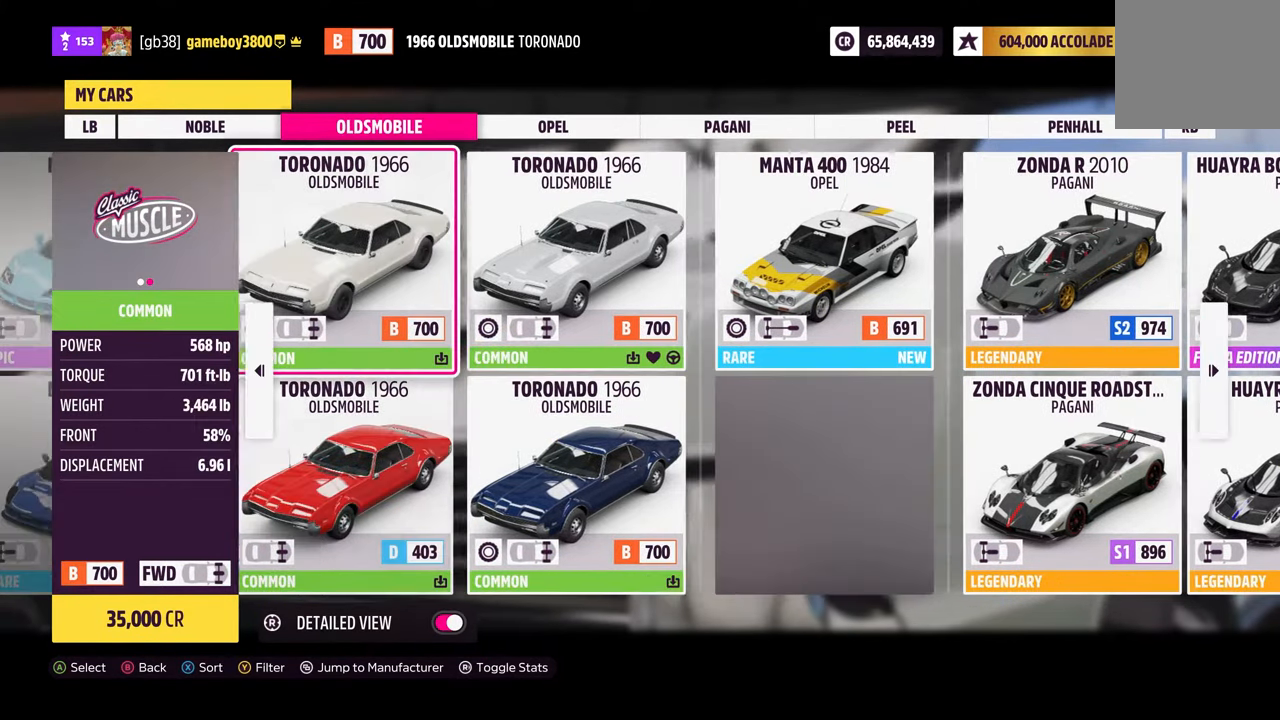
{"buttons": ["DPAD_RIGHT"], "left_stick": "center", "right_stick": "center", "events": [[500, "DPAD_RIGHT", "down"]]}
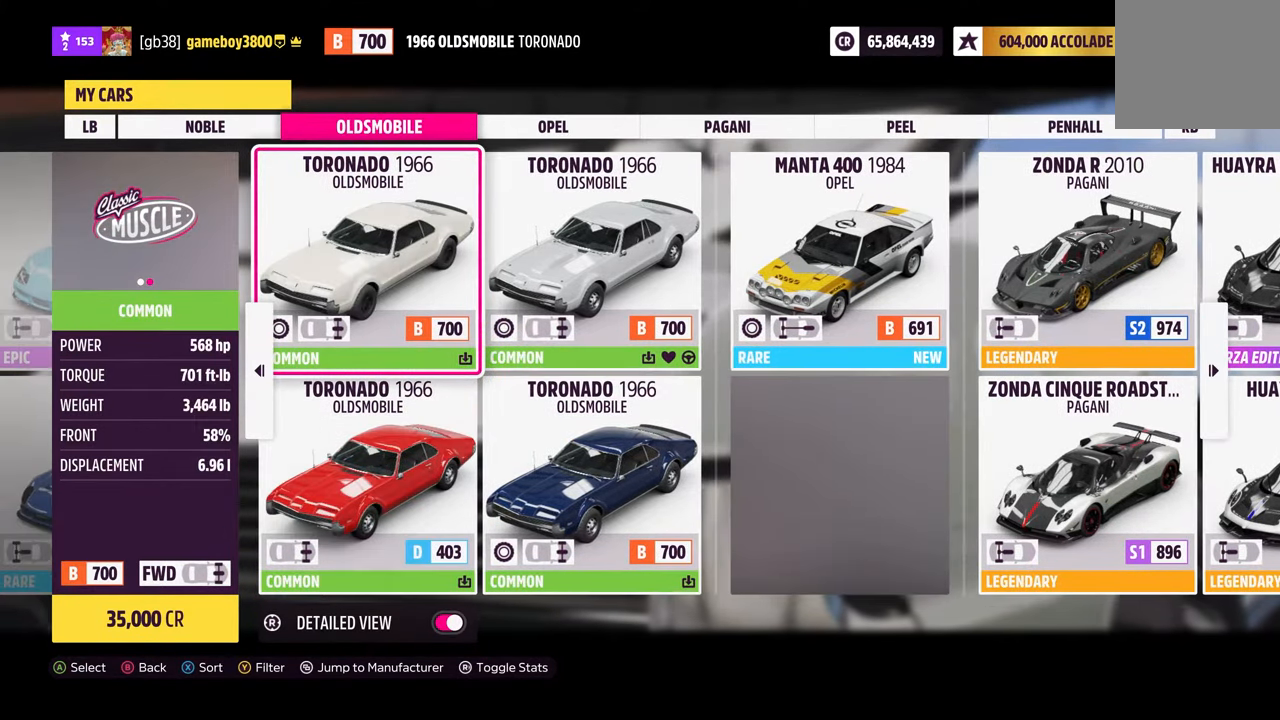
{"buttons": [], "left_stick": "center", "right_stick": "center", "events": [[117, "DPAD_RIGHT", "up"], [217, "DPAD_DOWN", "down"], [384, "DPAD_DOWN", "up"]]}
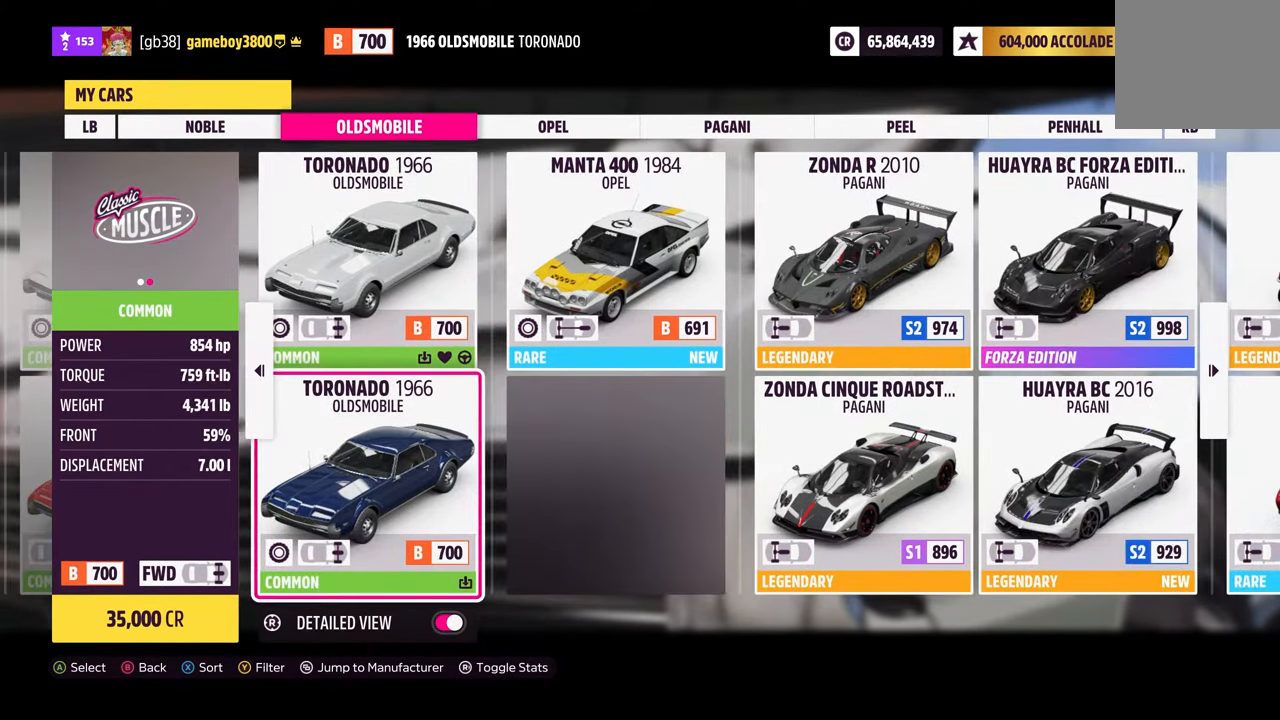
{"buttons": [], "left_stick": "center", "right_stick": "center", "events": [[83, "DPAD_UP", "down"], [250, "DPAD_UP", "up"]]}
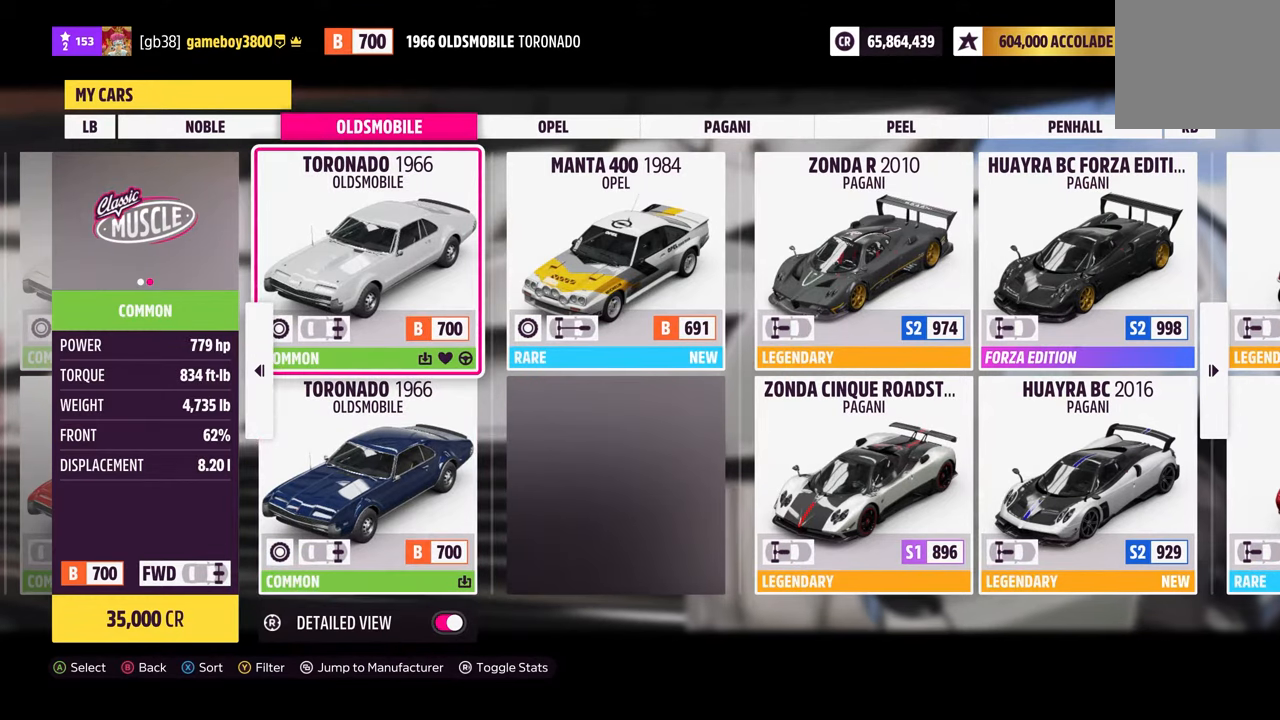
{"buttons": [], "left_stick": "center", "right_stick": "center", "events": [[83, "DPAD_DOWN", "down"], [216, "DPAD_DOWN", "up"]]}
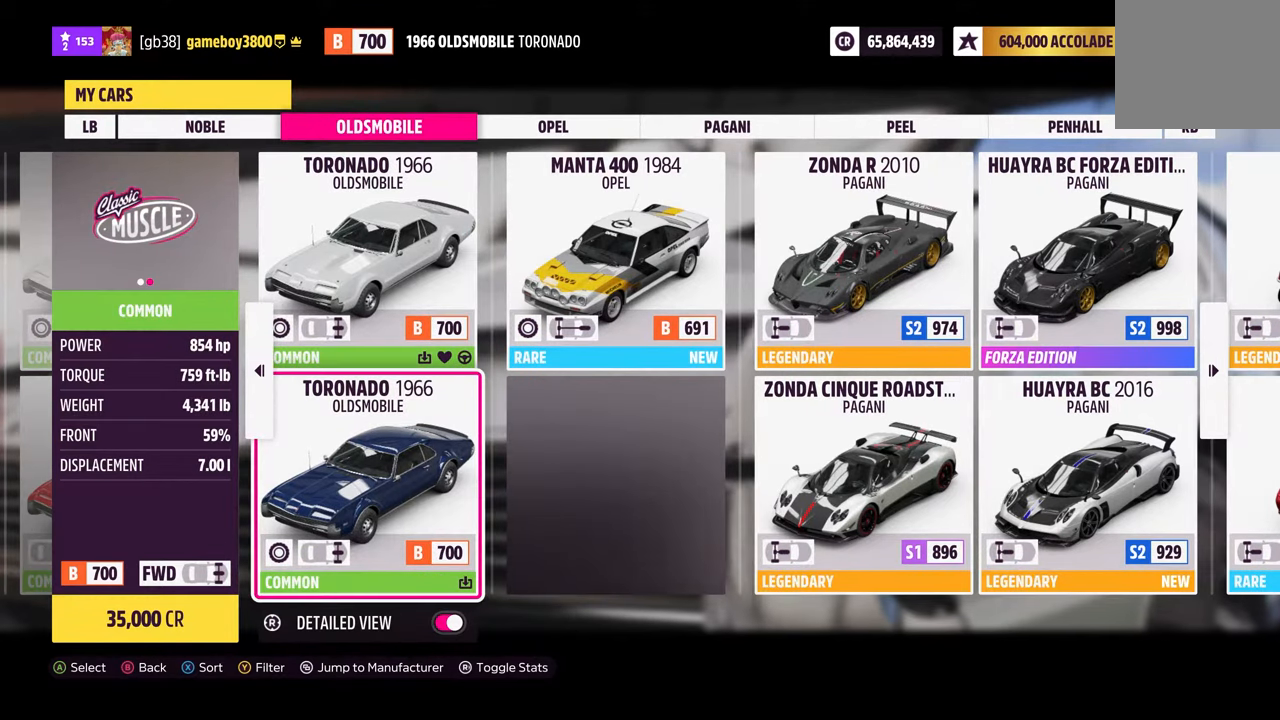
{"buttons": [], "left_stick": "center", "right_stick": "center", "events": []}
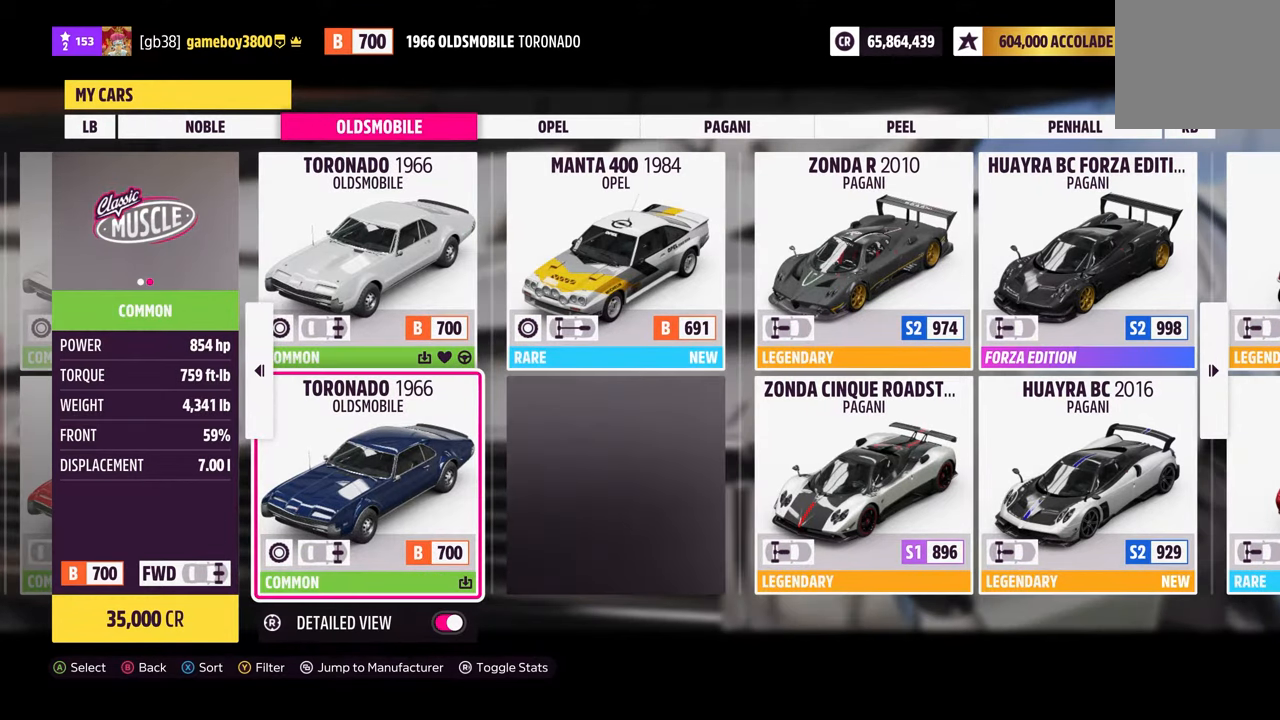
{"buttons": [], "left_stick": "center", "right_stick": "center", "events": []}
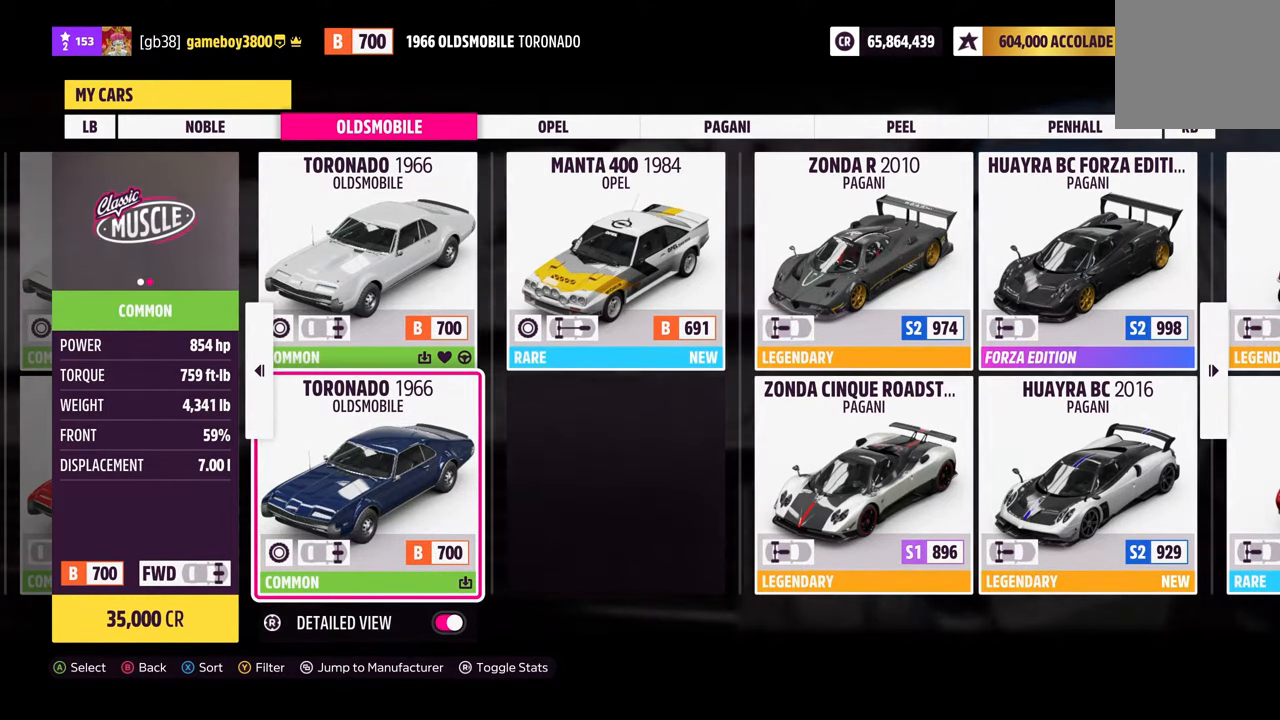
{"buttons": [], "left_stick": "center", "right_stick": "center", "events": []}
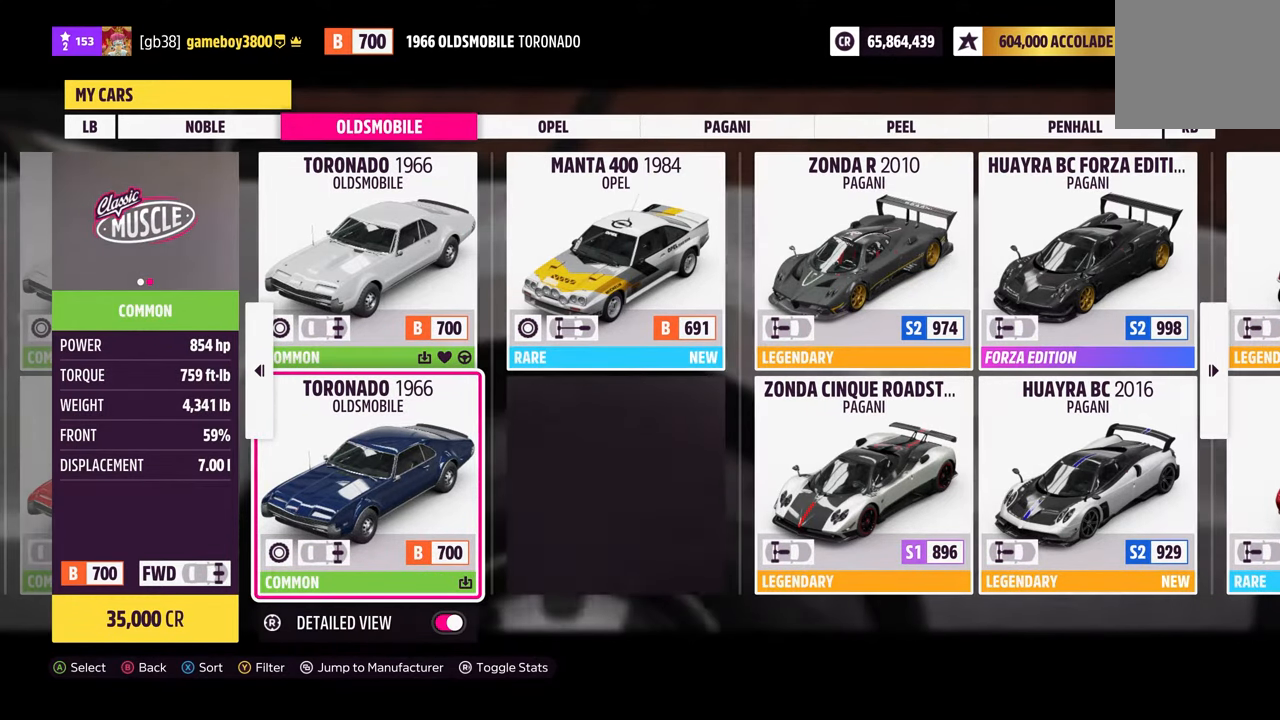
{"buttons": [], "left_stick": "center", "right_stick": "center", "events": []}
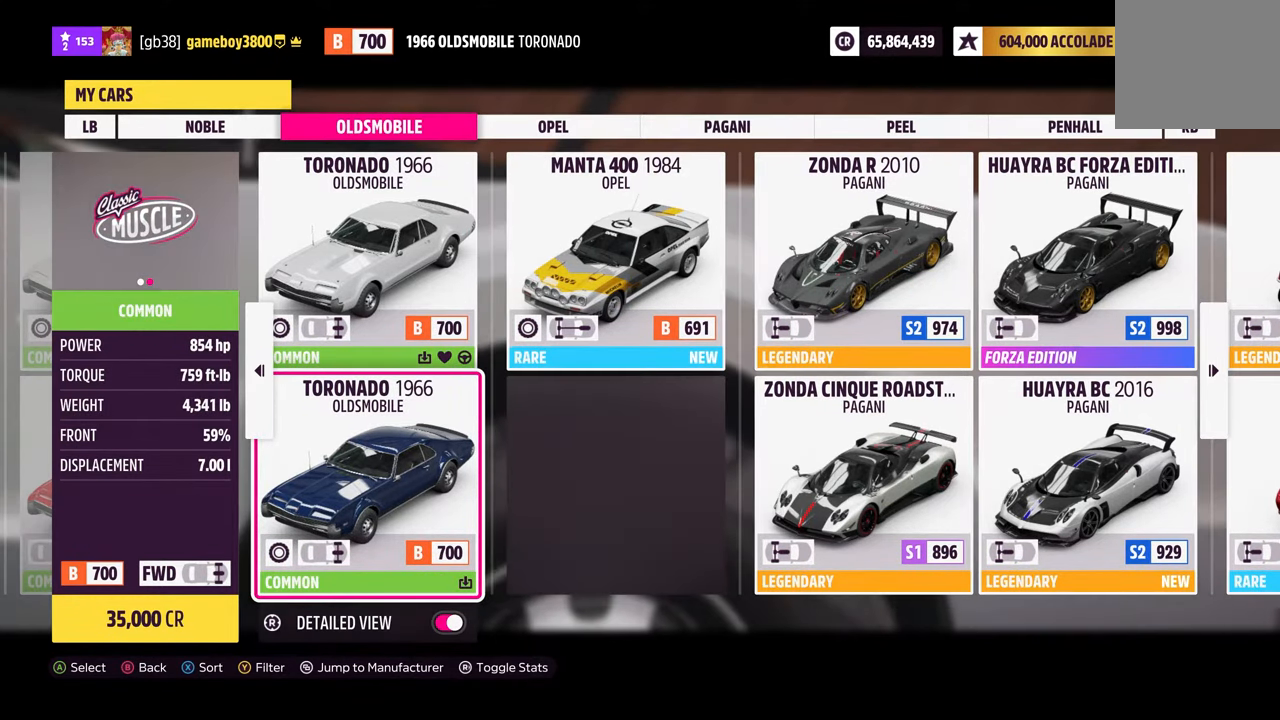
{"buttons": [], "left_stick": "center", "right_stick": "center", "events": []}
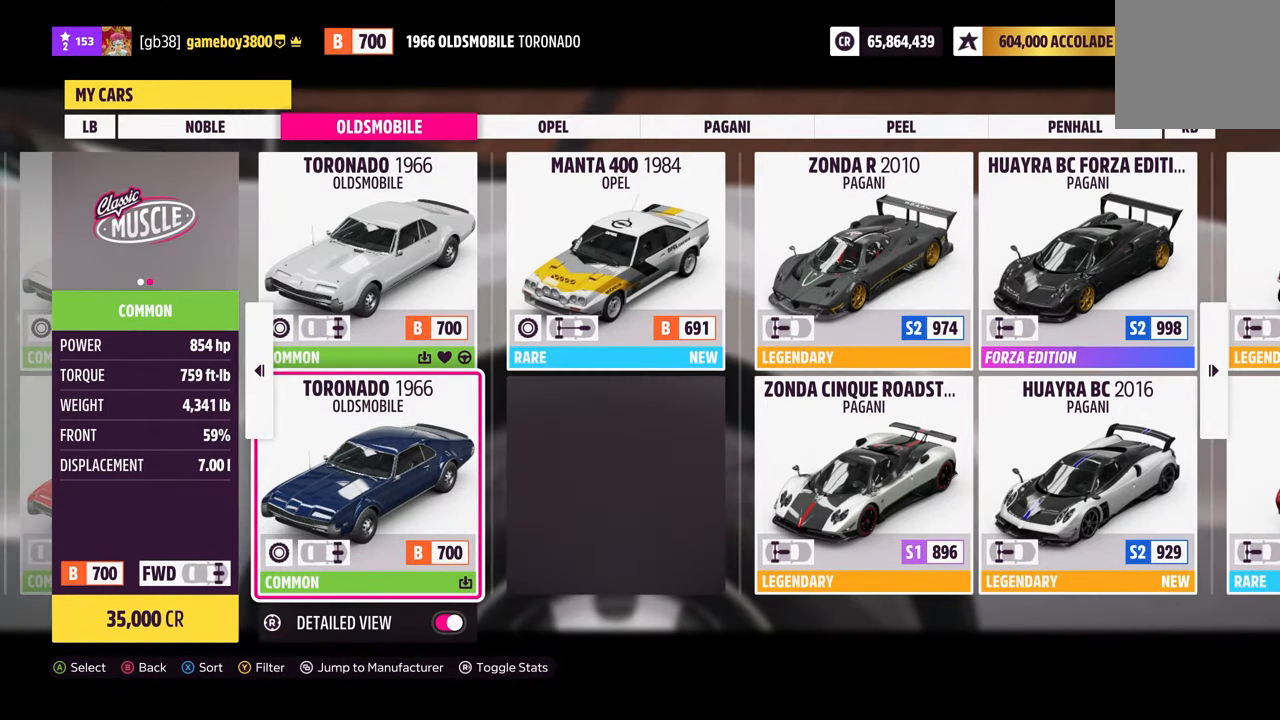
{"buttons": [], "left_stick": "center", "right_stick": "center", "events": [[83, "DPAD_LEFT", "down"], [216, "DPAD_LEFT", "up"]]}
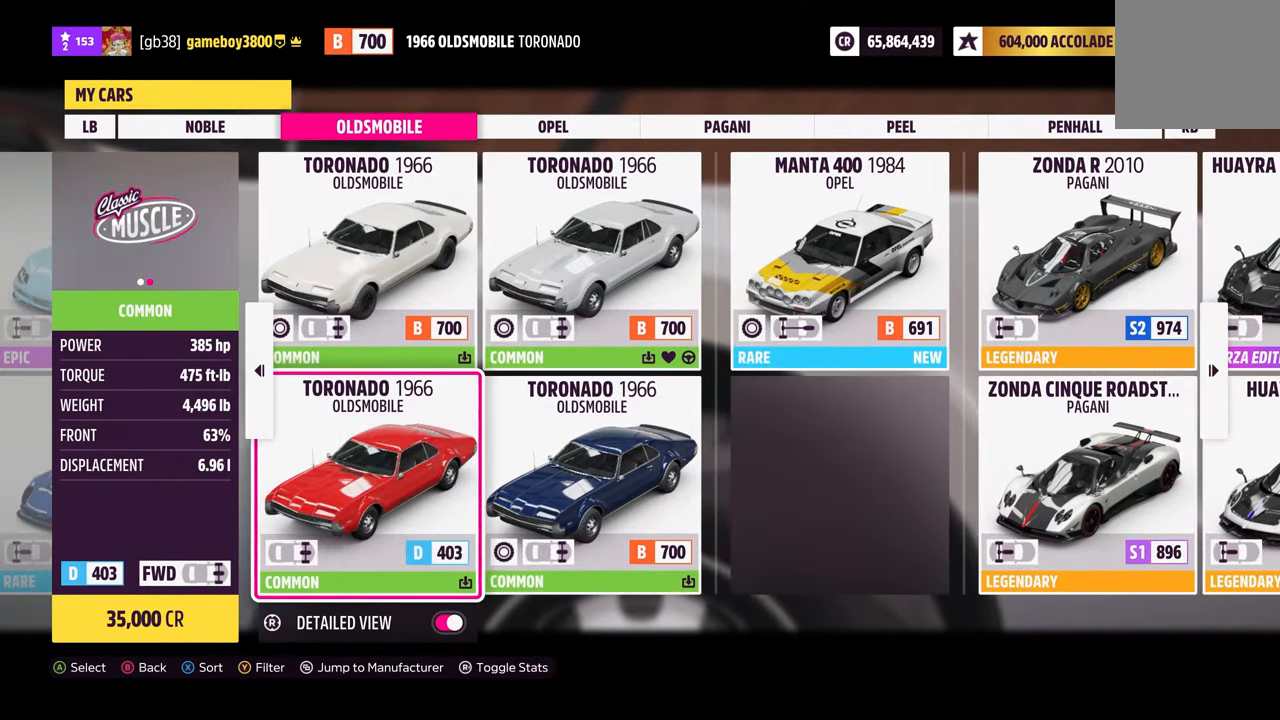
{"buttons": [], "left_stick": "center", "right_stick": "center", "events": [[266, "DPAD_RIGHT", "down"], [416, "DPAD_RIGHT", "up"]]}
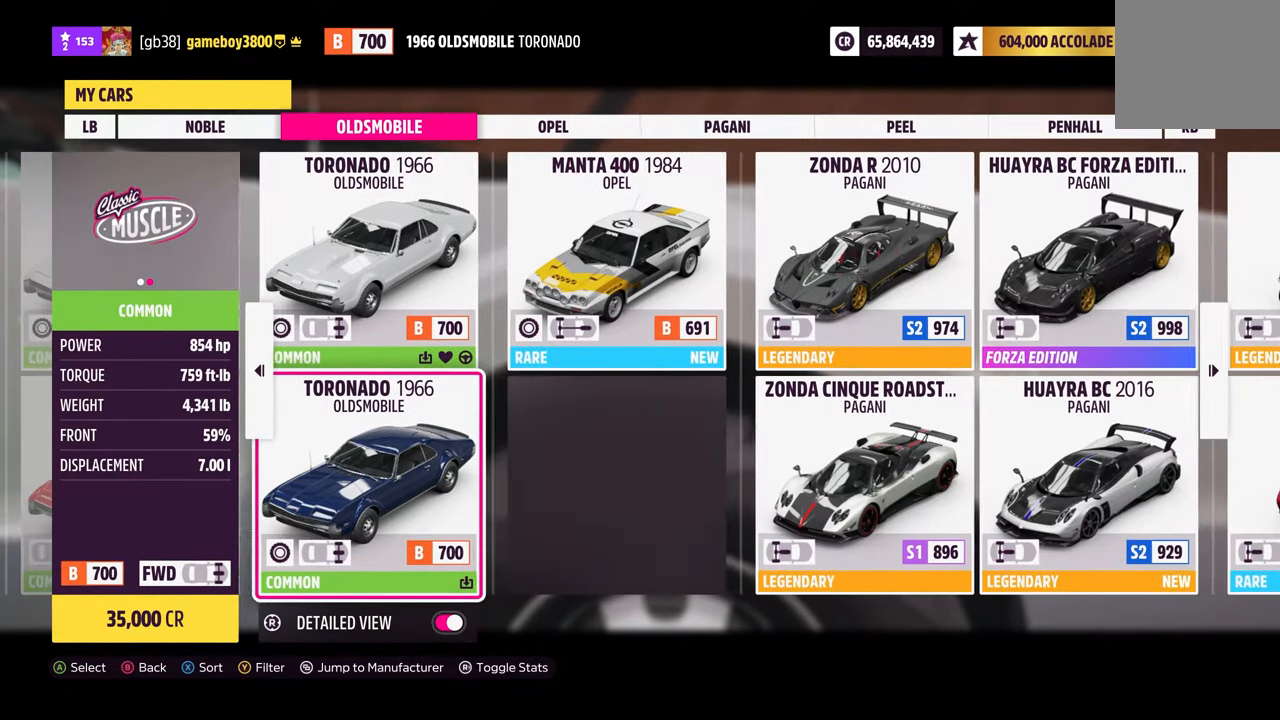
{"buttons": [], "left_stick": "center", "right_stick": "center", "events": [[150, "DPAD_LEFT", "down"], [283, "DPAD_LEFT", "up"]]}
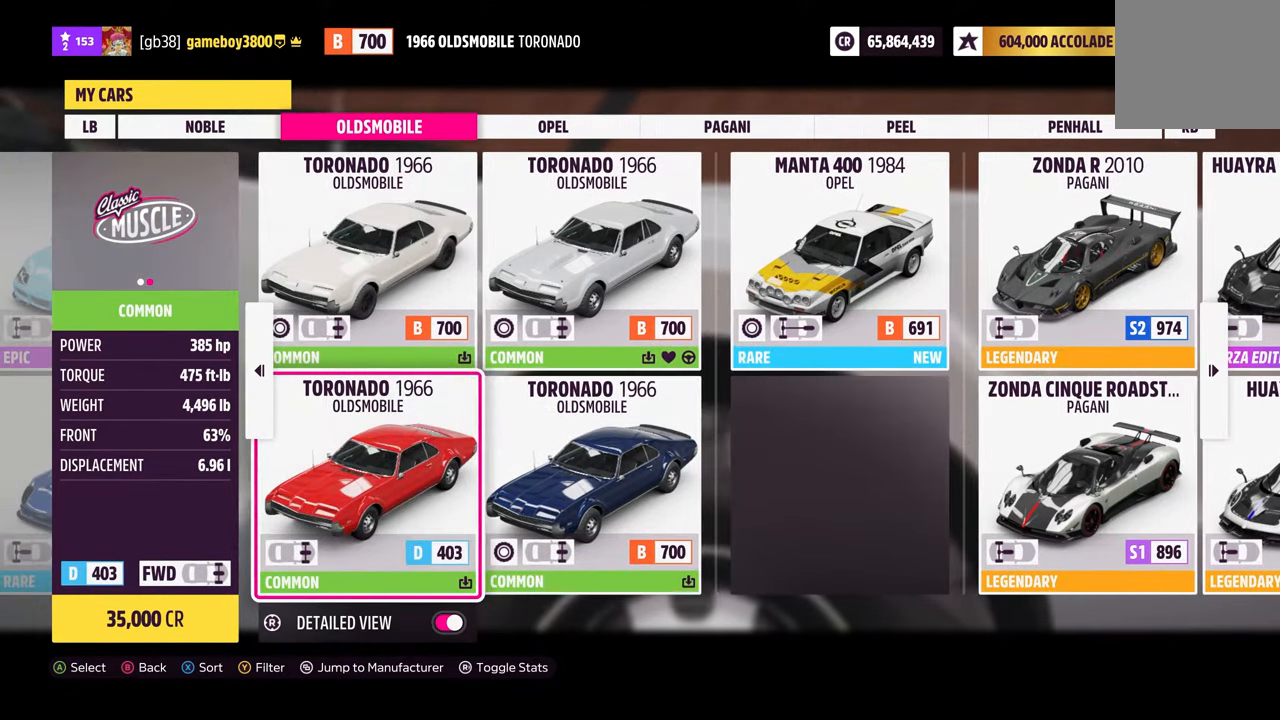
{"buttons": [], "left_stick": "center", "right_stick": "center", "events": []}
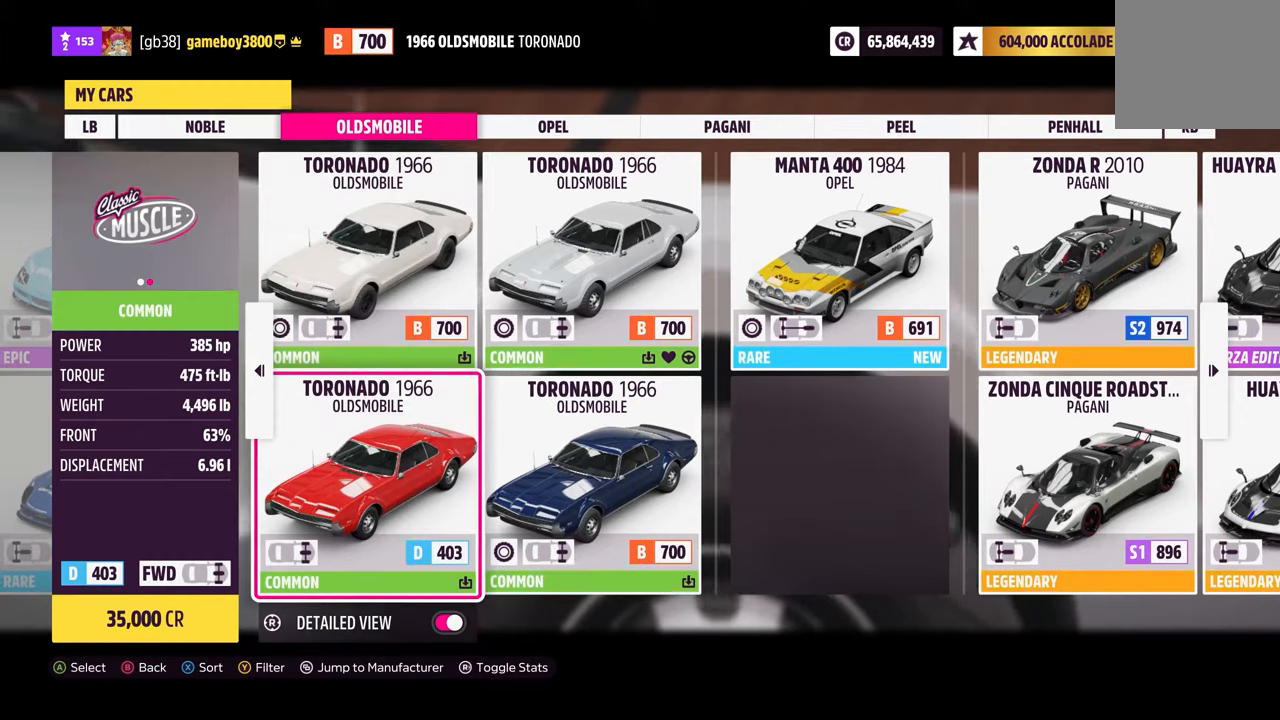
{"buttons": [], "left_stick": "center", "right_stick": "center", "events": []}
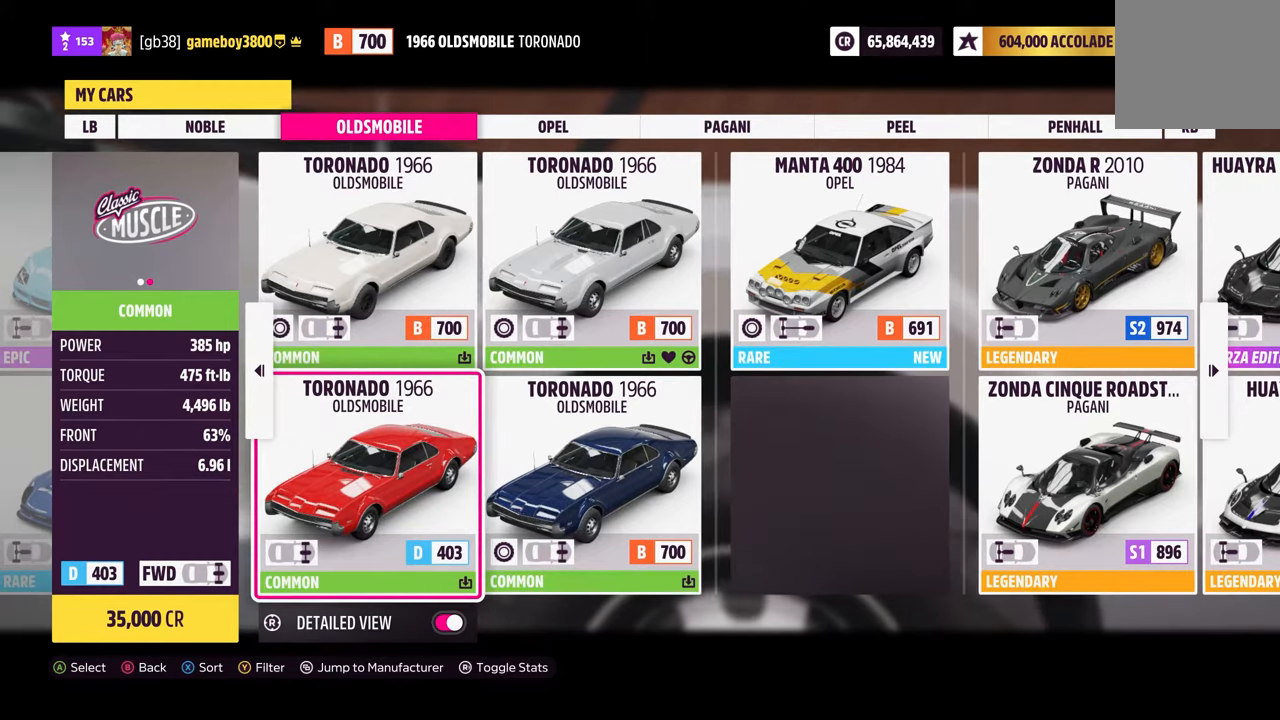
{"buttons": [], "left_stick": "center", "right_stick": "center", "events": [[100, "A", "down"], [217, "A", "up"]]}
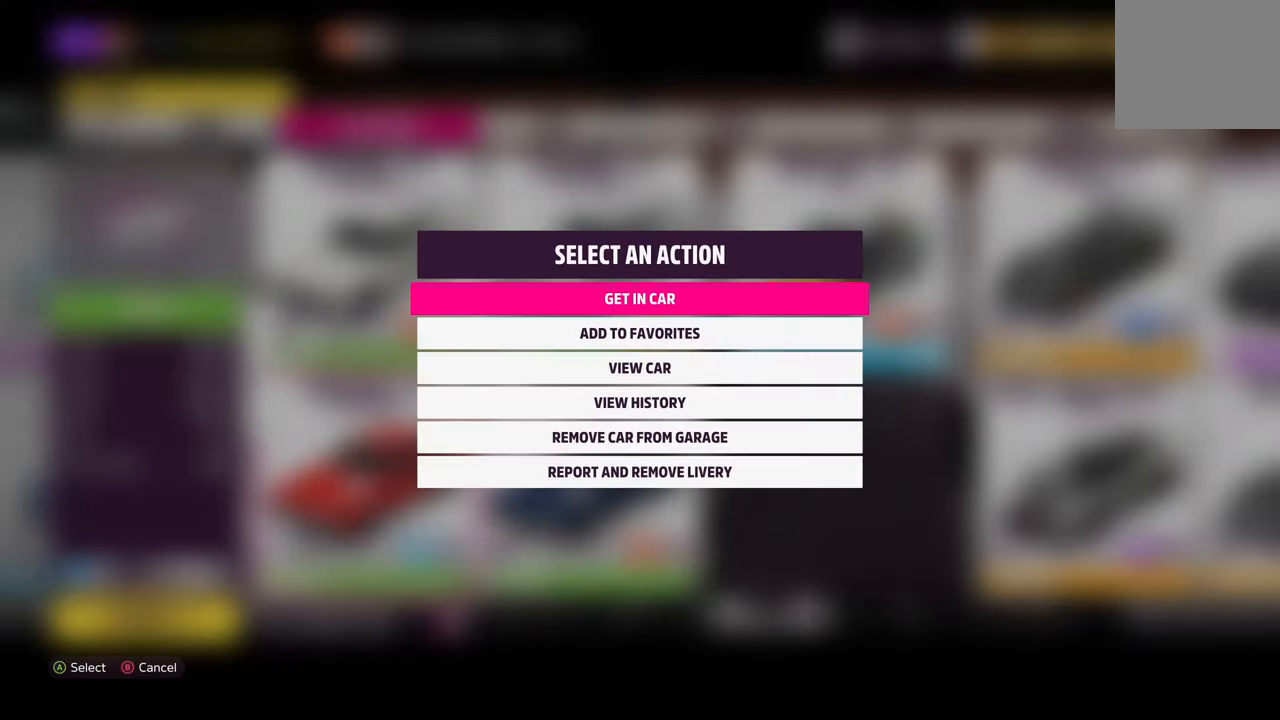
{"buttons": [], "left_stick": "center", "right_stick": "center", "events": [[200, "A", "down"], [300, "A", "up"]]}
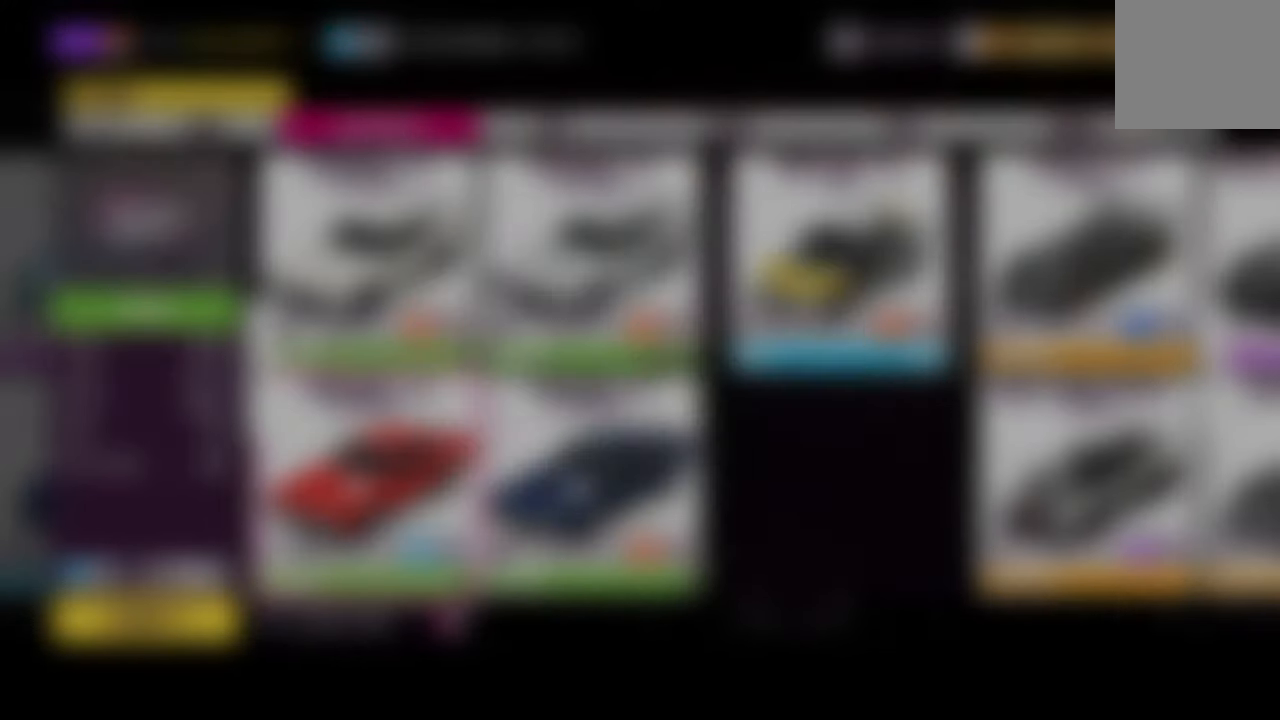
{"buttons": [], "left_stick": "center", "right_stick": "center", "events": []}
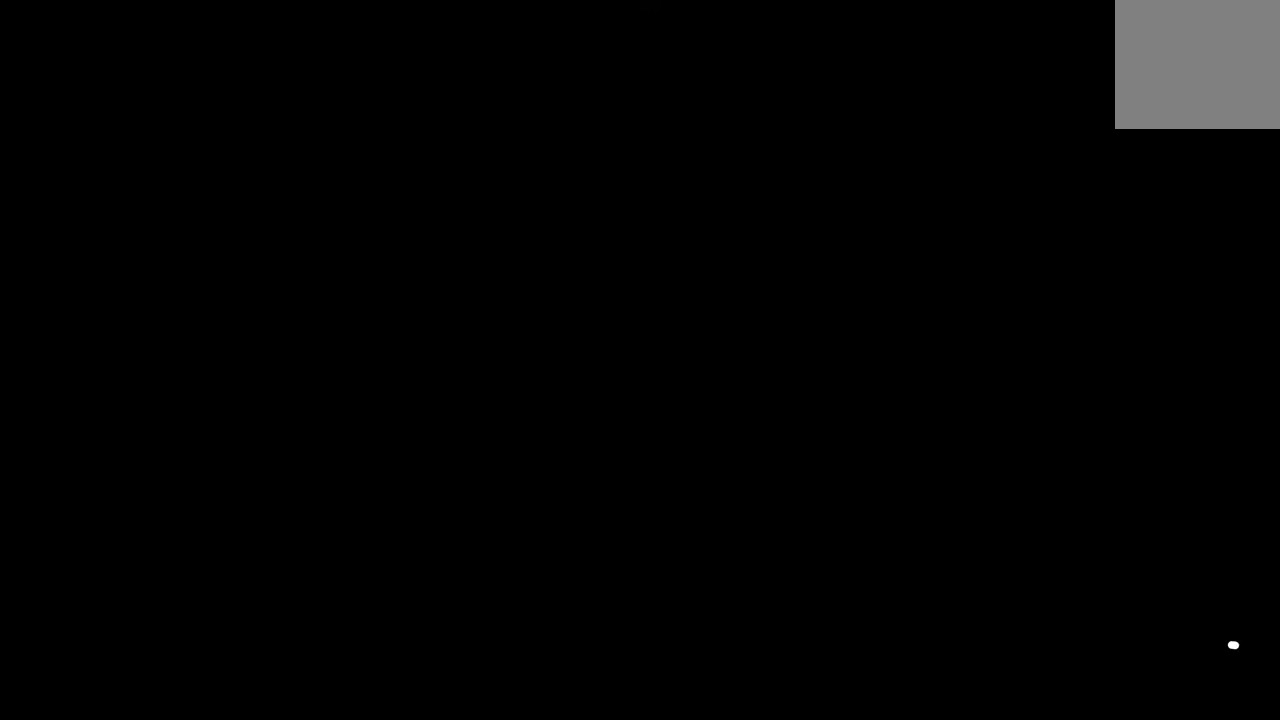
{"buttons": [], "left_stick": "center", "right_stick": "center", "events": []}
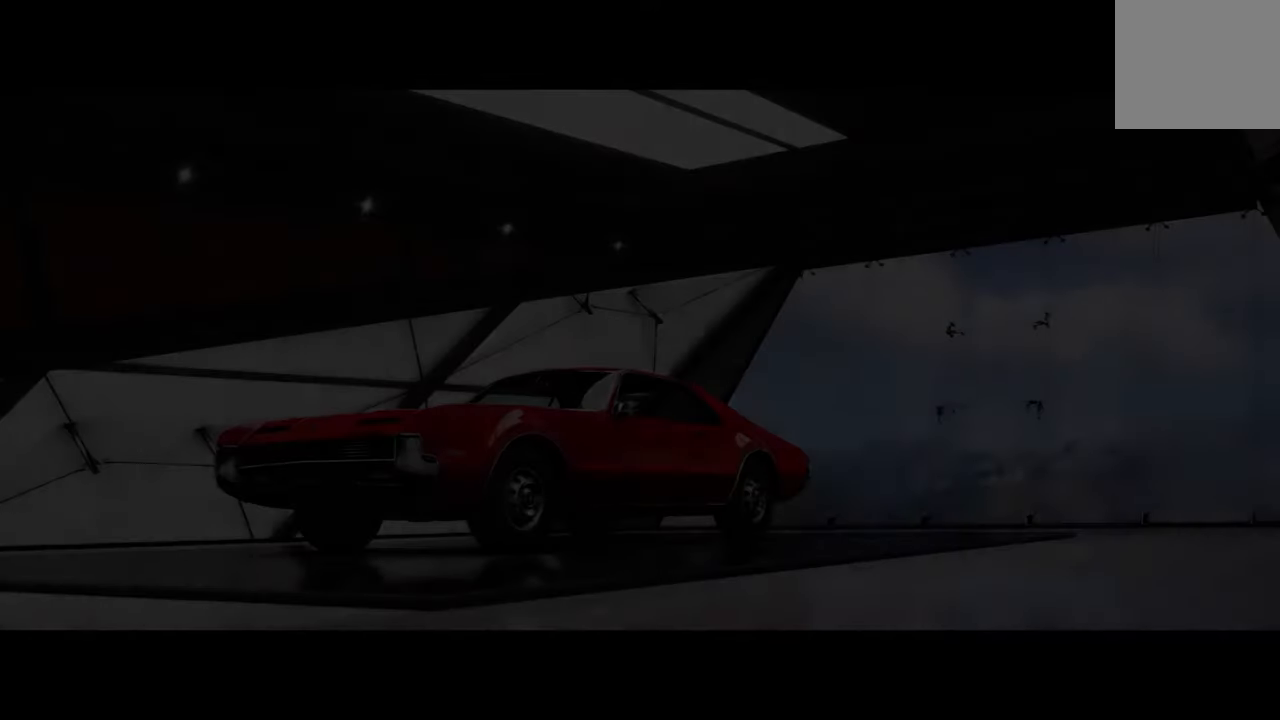
{"buttons": [], "left_stick": "center", "right_stick": "center", "events": []}
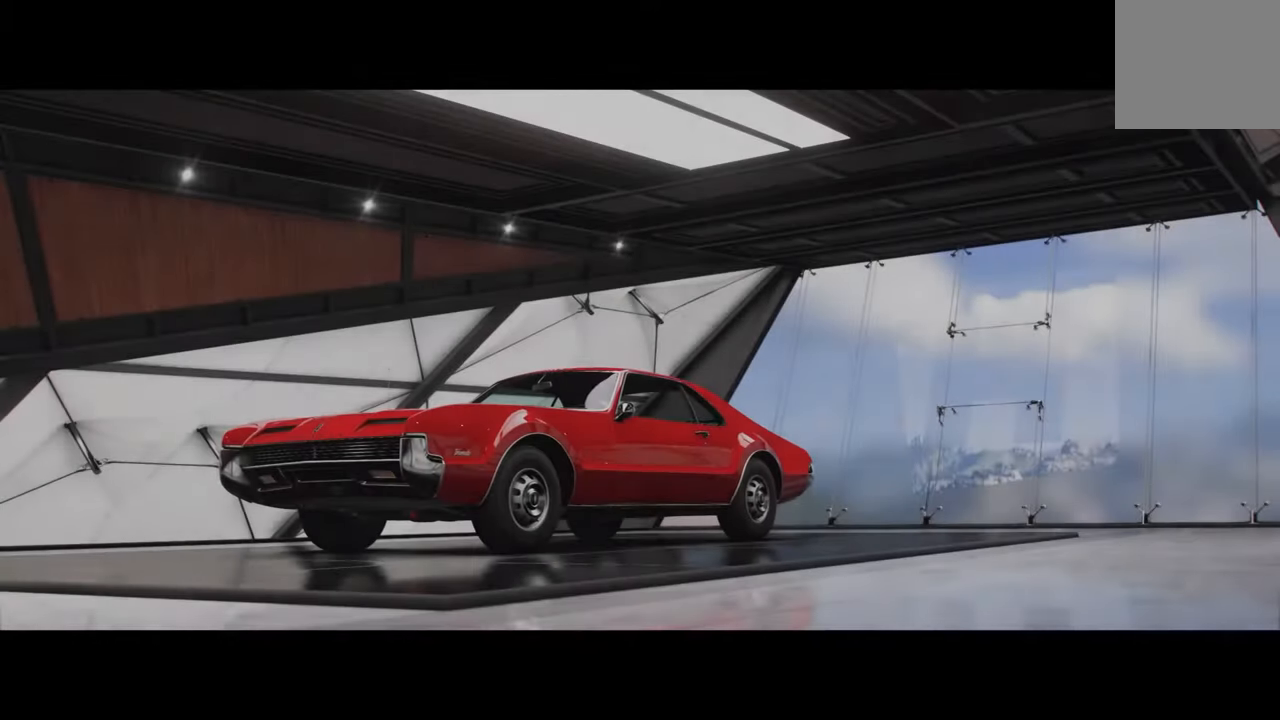
{"buttons": [], "left_stick": "center", "right_stick": "center", "events": []}
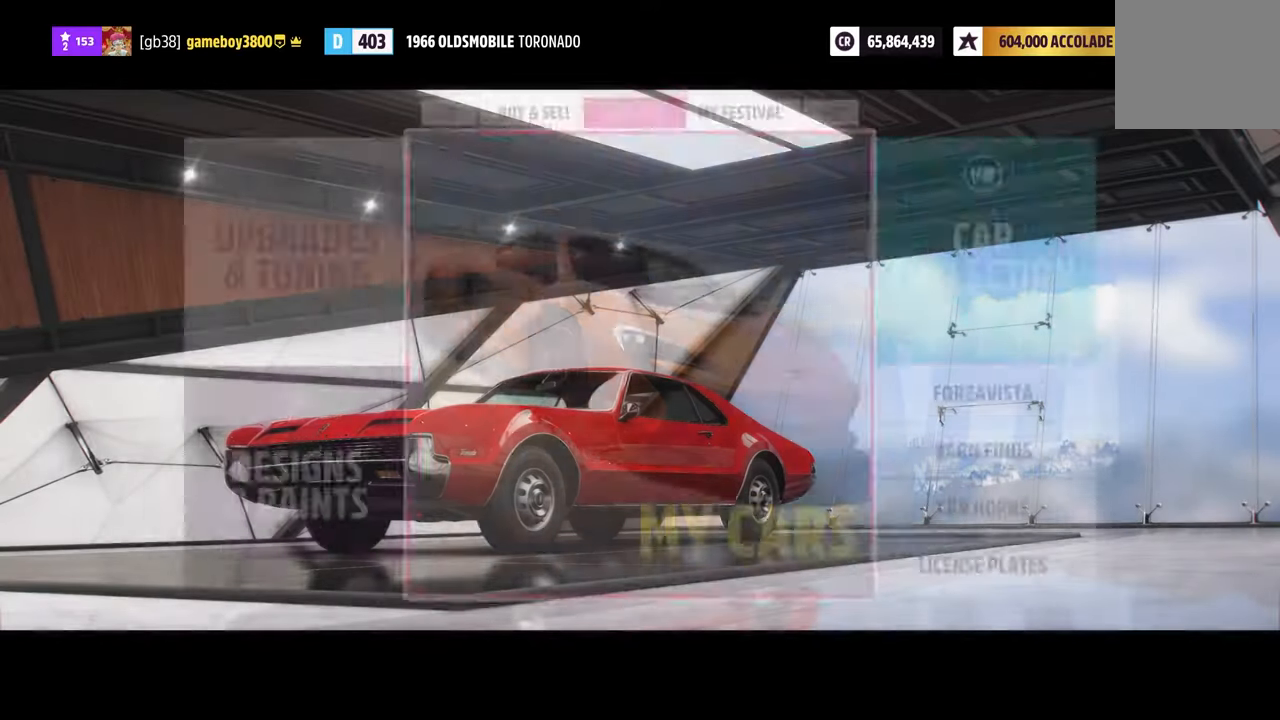
{"buttons": [], "left_stick": "center", "right_stick": "center", "events": []}
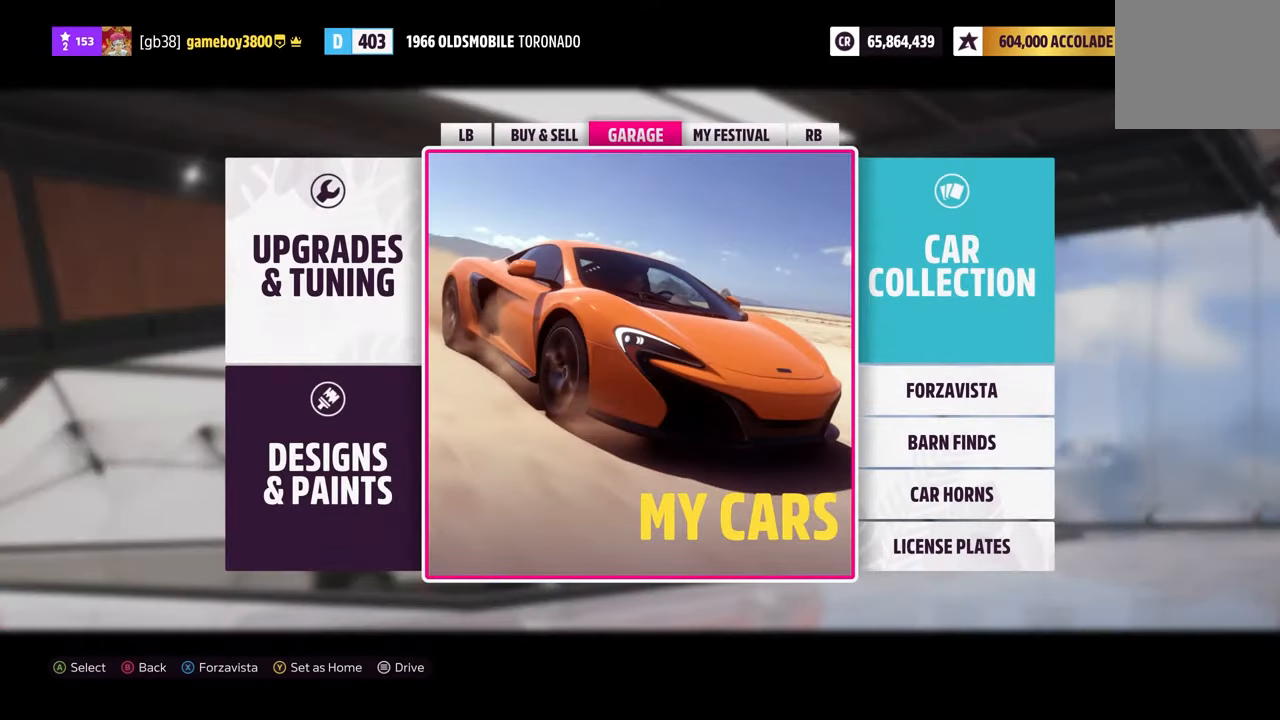
{"buttons": [], "left_stick": "center", "right_stick": "center", "events": []}
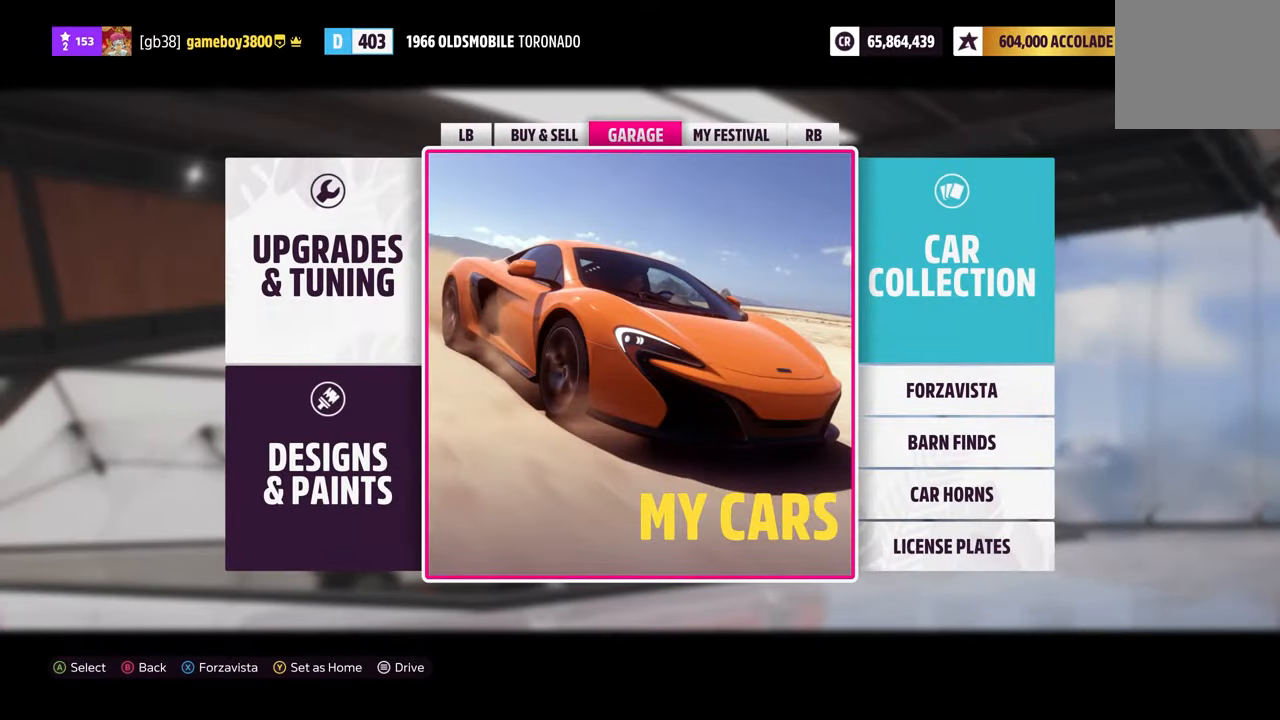
{"buttons": [], "left_stick": "center", "right_stick": "center", "events": []}
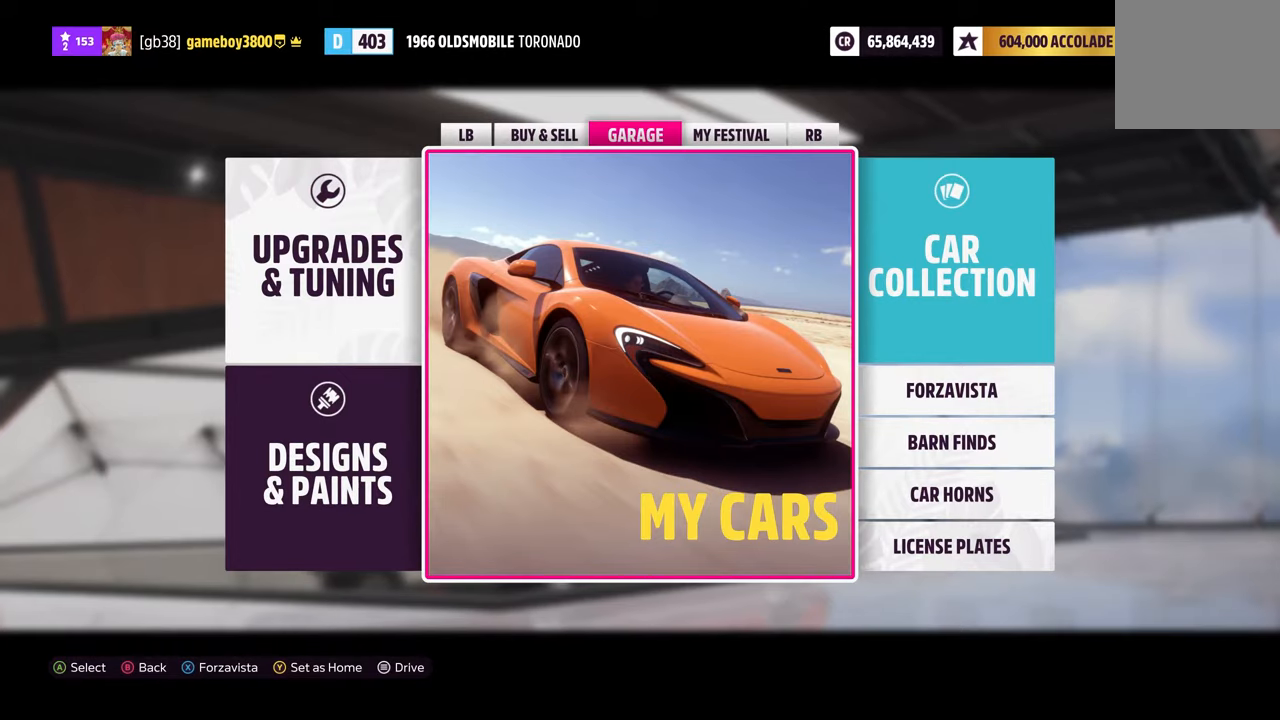
{"buttons": [], "left_stick": "center", "right_stick": "center", "events": []}